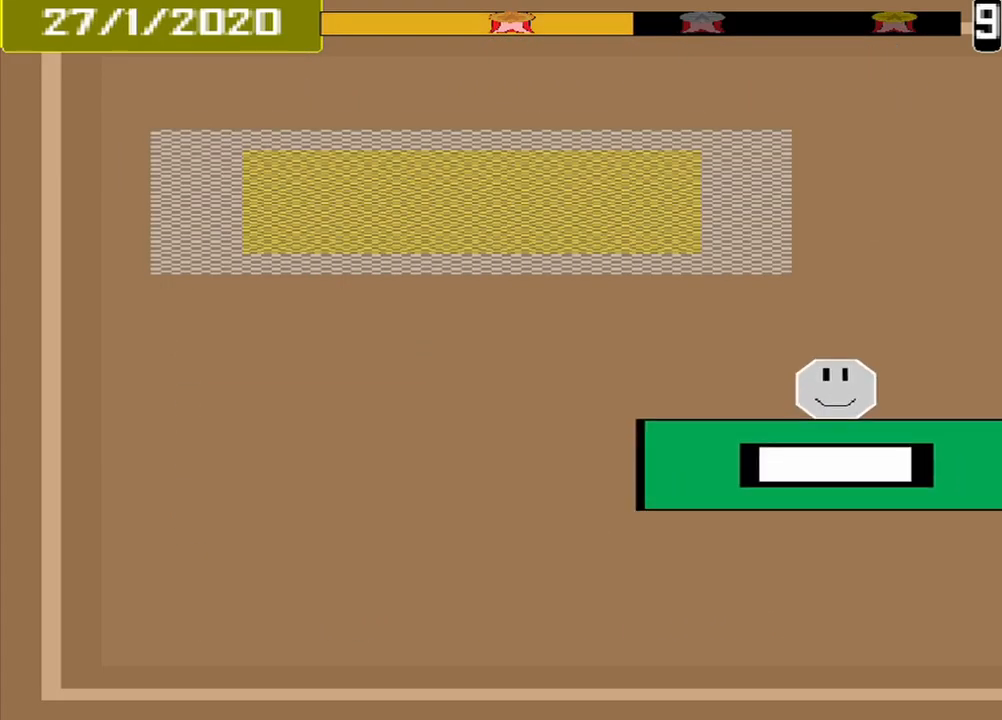
Gameplay with a controller (PlayStation layout); each line is a JSON object with the inputs held at the frame after it. "events" lists button and stick changes between this image and that frame as [ms after this image, input, new state], when the widget could be followed in between. Not read: L1 L2 L3 R2 R3 left_stick right_stick.
{"buttons": [], "events": []}
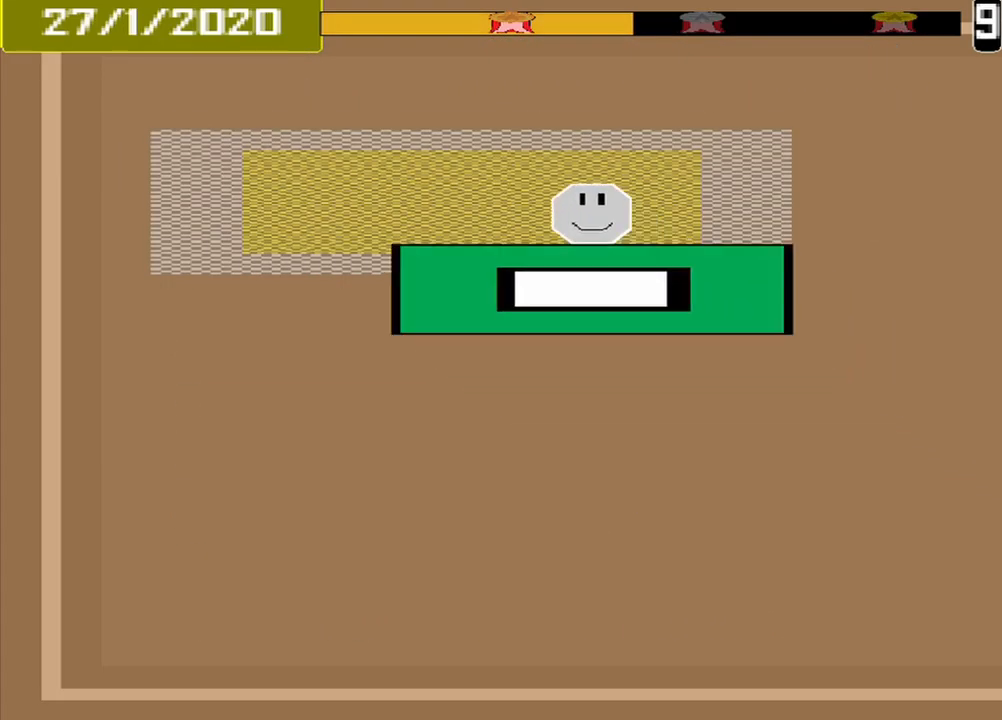
{"buttons": [], "events": [[292, "CROSS", "down"], [375, "CROSS", "up"]]}
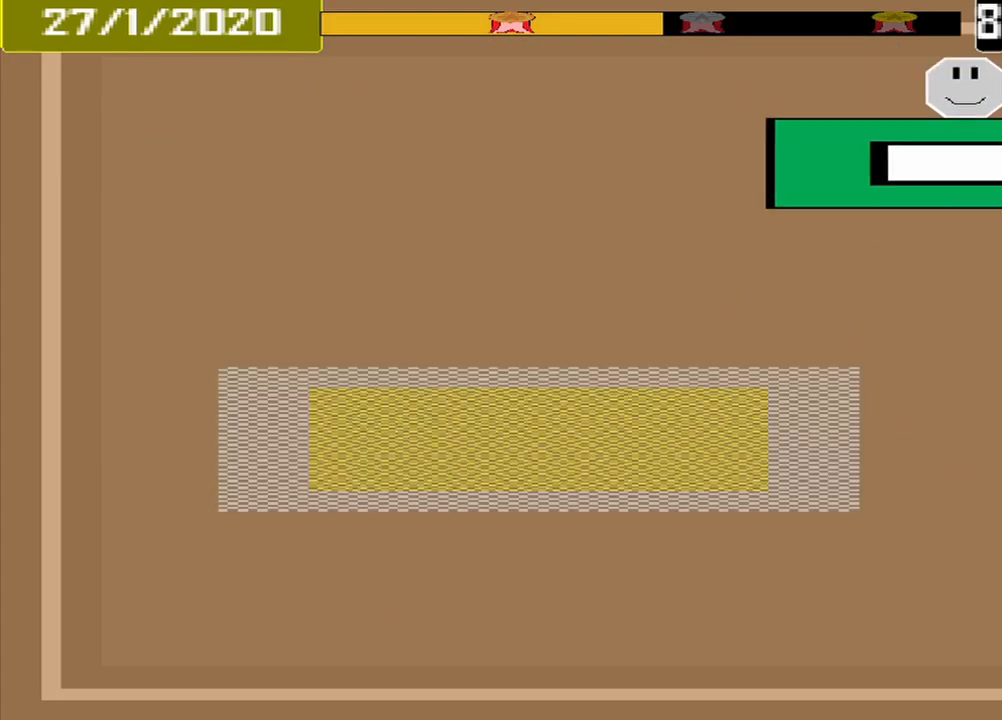
{"buttons": [], "events": [[42, "DPAD_DOWN", "down"], [125, "DPAD_DOWN", "up"]]}
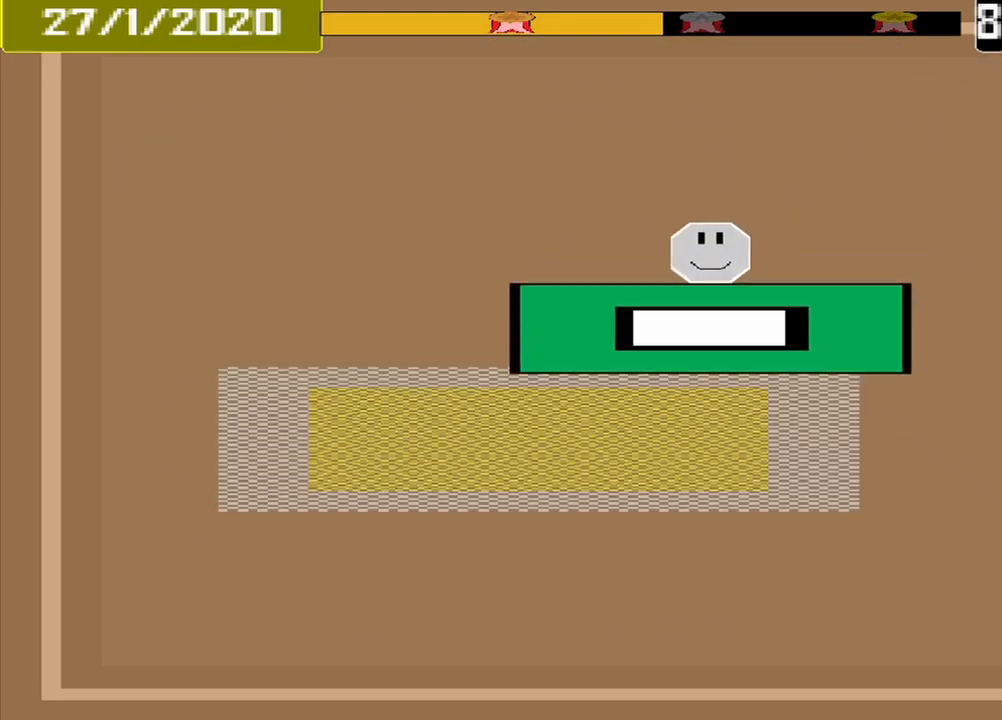
{"buttons": [], "events": [[334, "CROSS", "down"], [459, "CROSS", "up"]]}
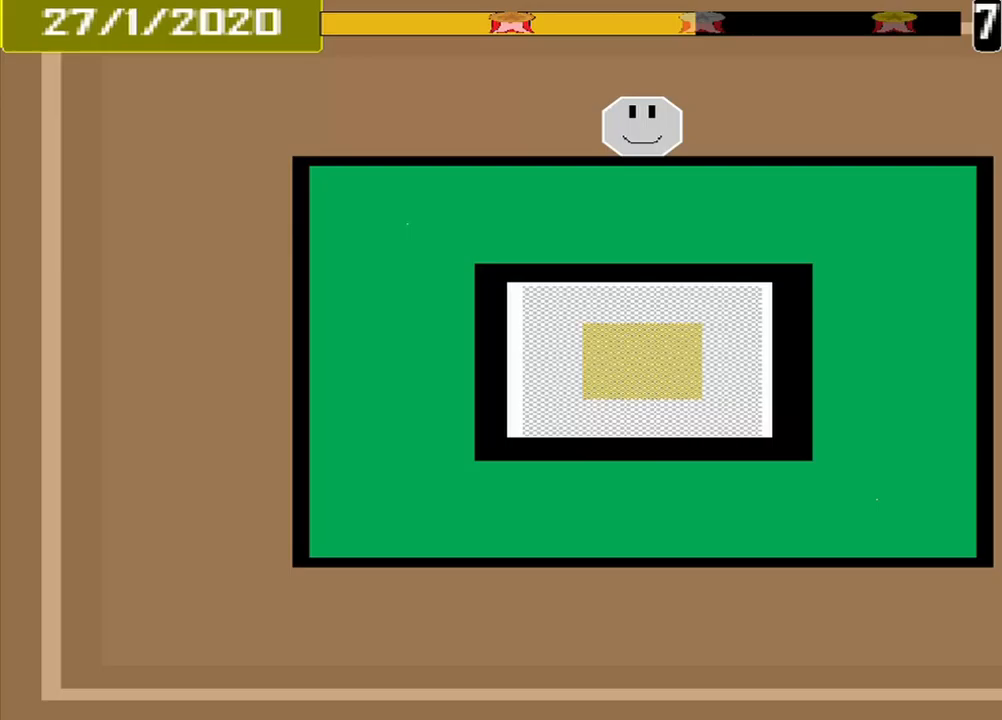
{"buttons": [], "events": []}
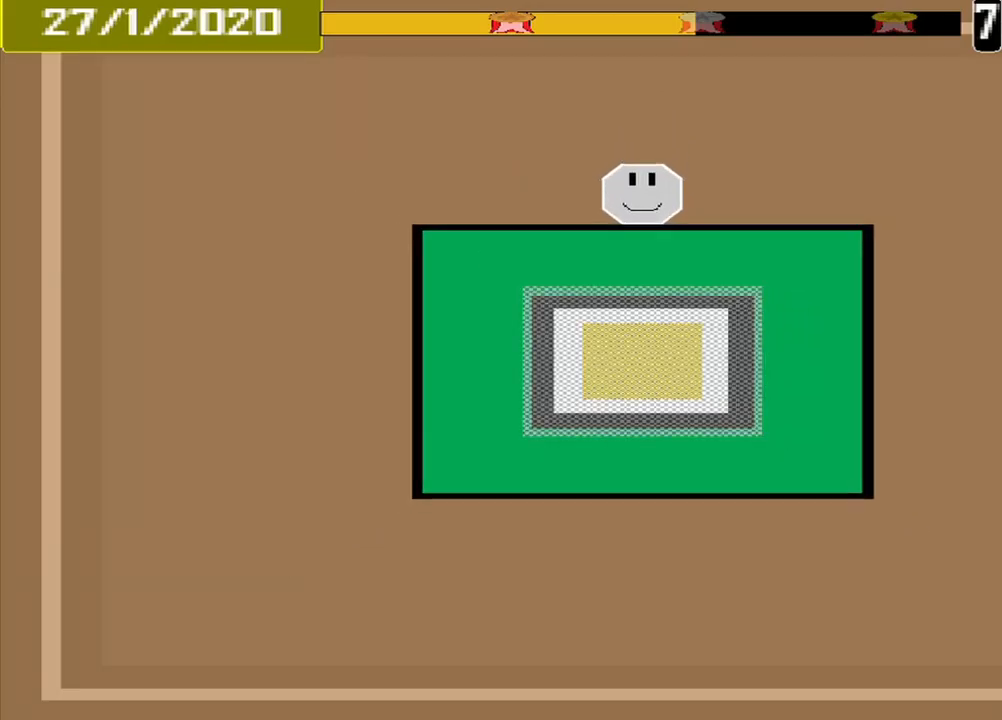
{"buttons": [], "events": []}
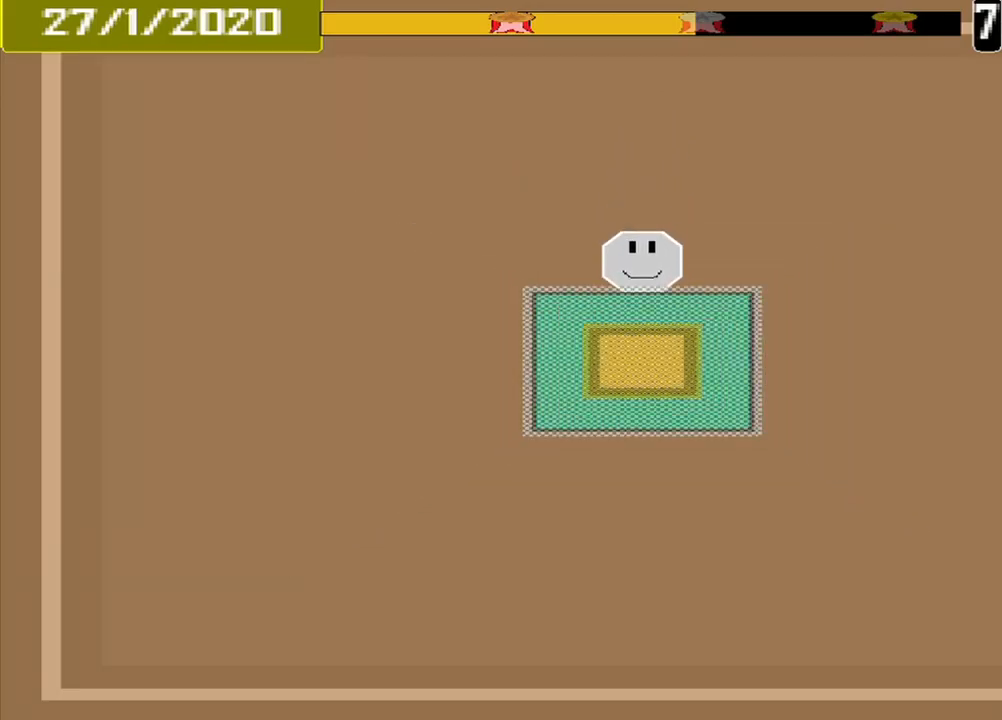
{"buttons": [], "events": [[292, "CROSS", "down"], [417, "CROSS", "up"]]}
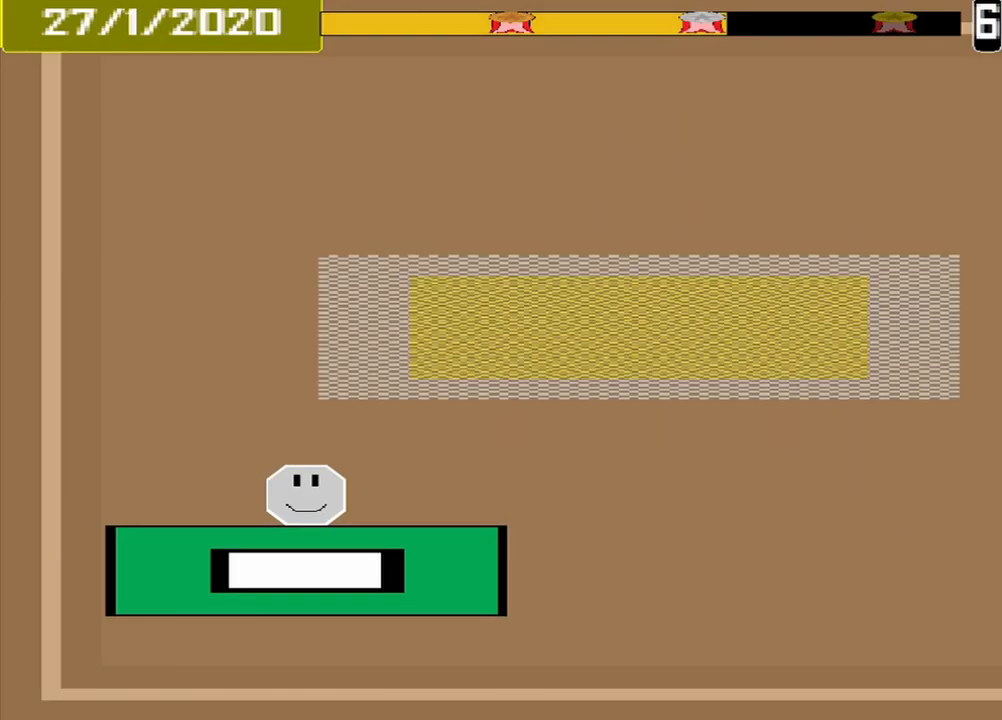
{"buttons": [], "events": []}
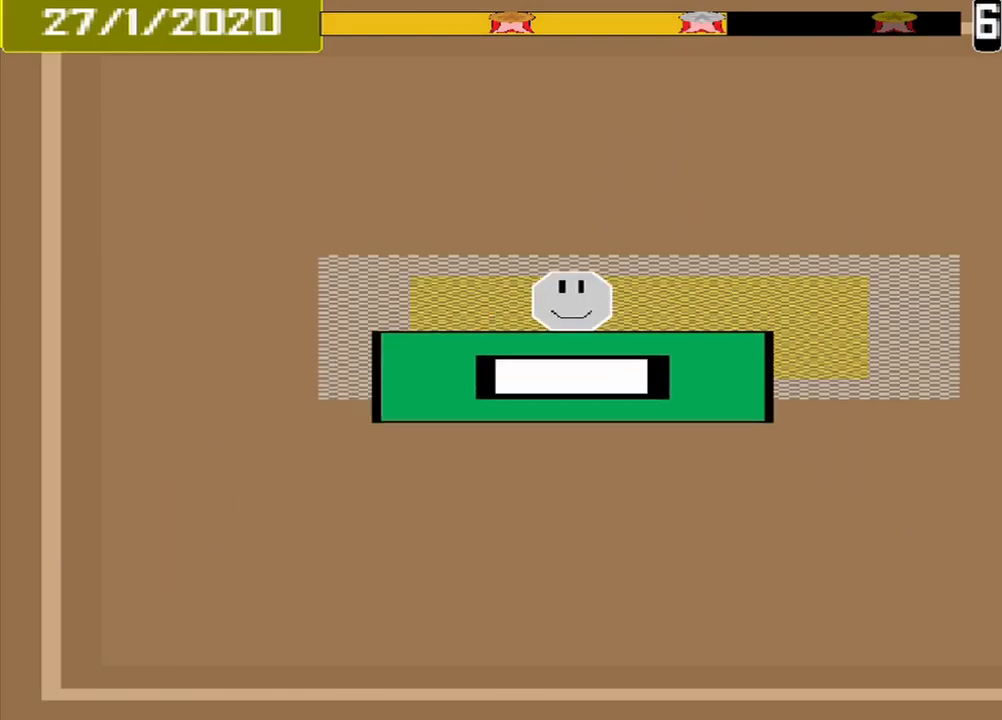
{"buttons": [], "events": [[167, "CROSS", "down"], [250, "CROSS", "up"], [375, "DPAD_DOWN", "down"], [458, "DPAD_DOWN", "up"]]}
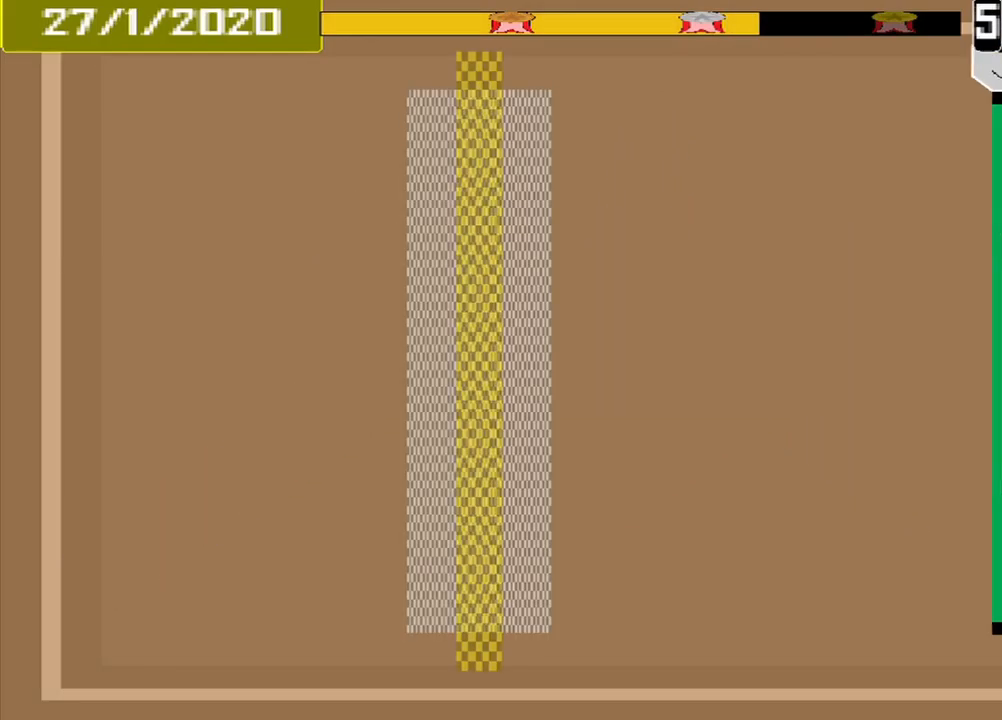
{"buttons": [], "events": []}
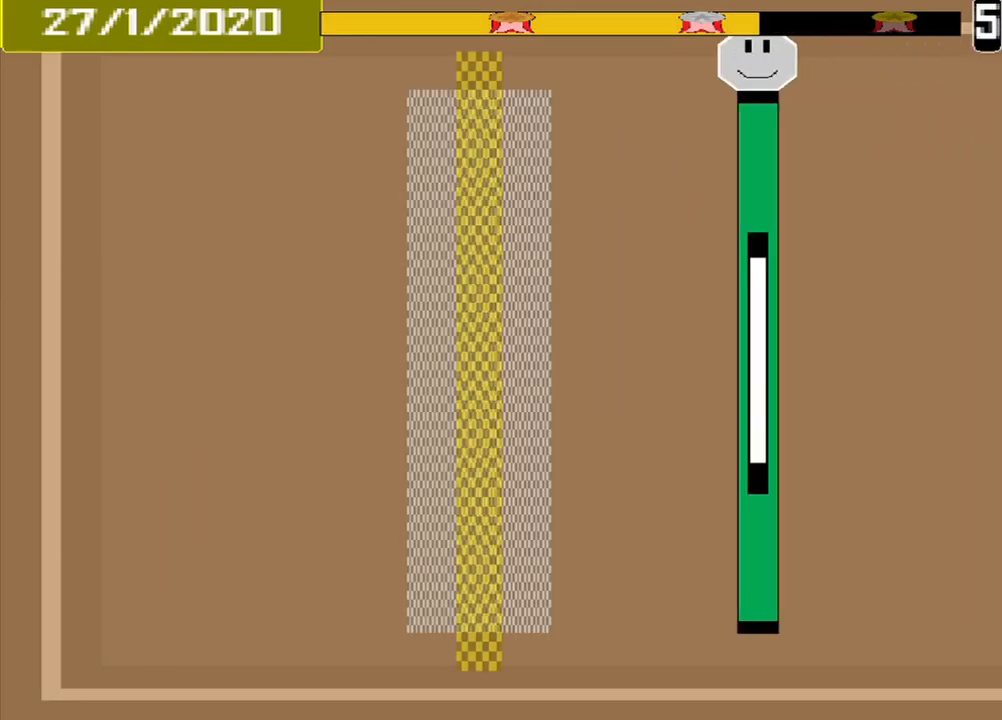
{"buttons": [], "events": []}
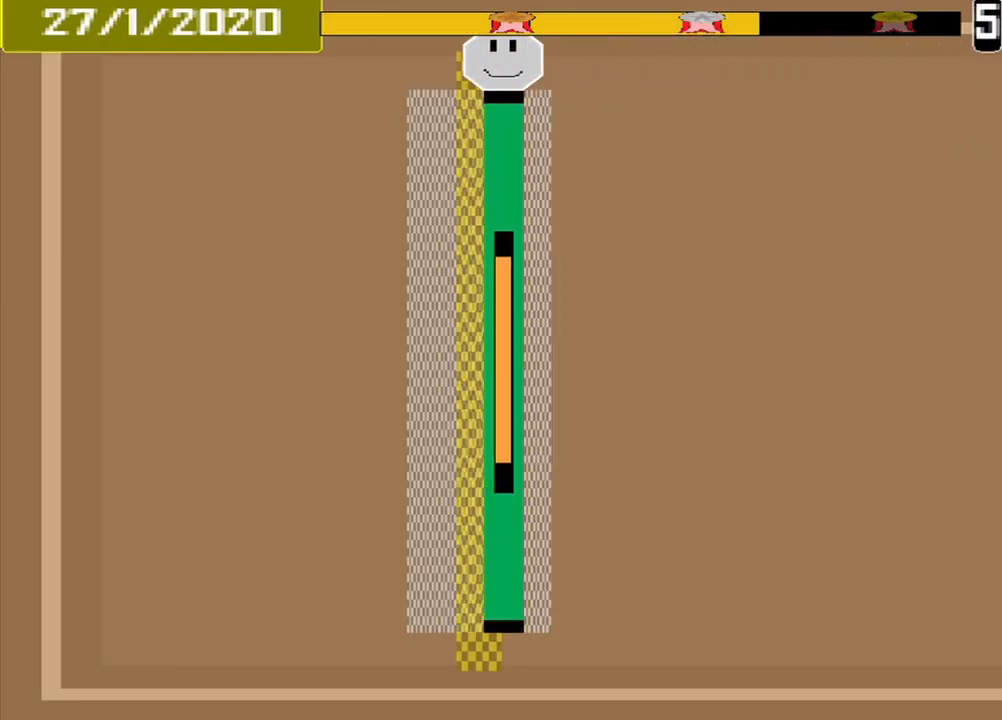
{"buttons": [], "events": [[42, "CROSS", "down"], [167, "CROSS", "up"]]}
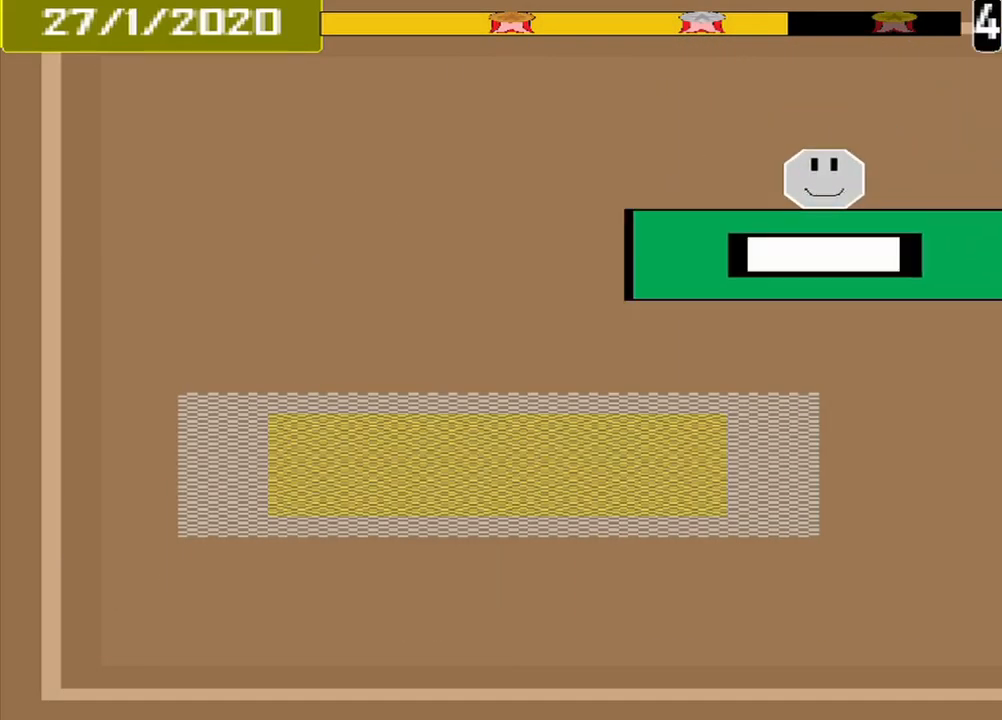
{"buttons": [], "events": []}
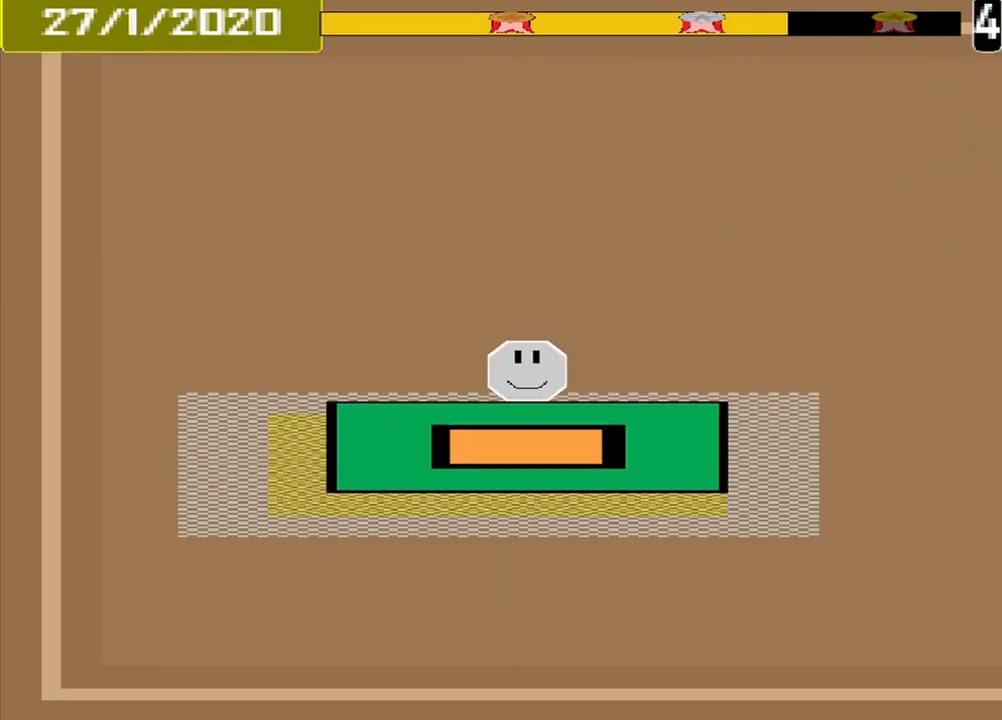
{"buttons": [], "events": [[83, "CROSS", "down"], [208, "CROSS", "up"]]}
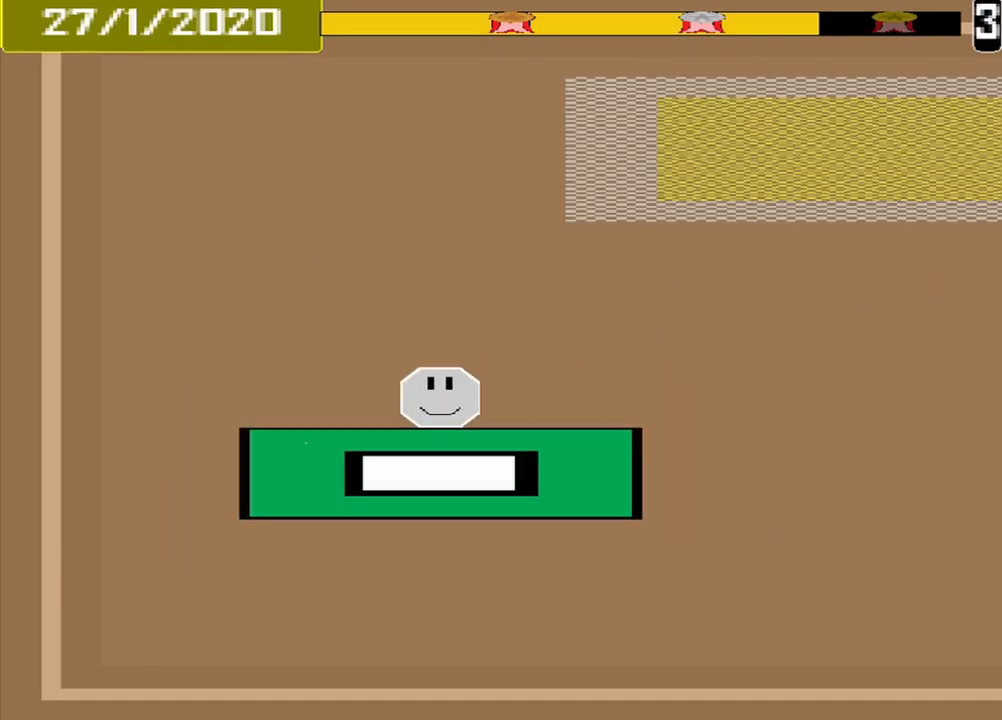
{"buttons": [], "events": []}
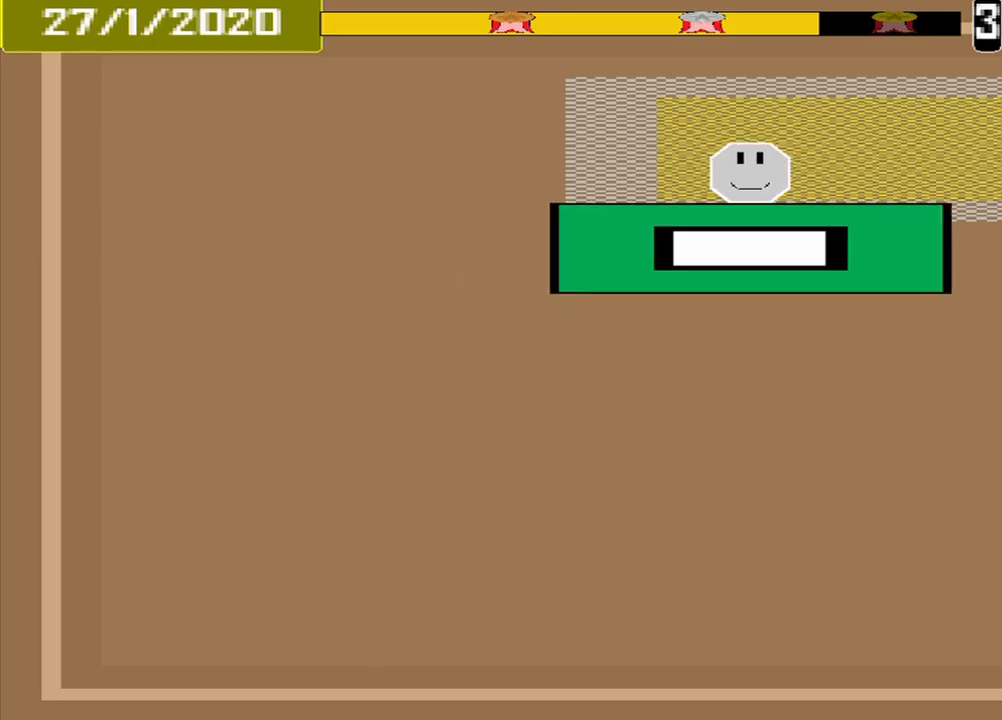
{"buttons": []}
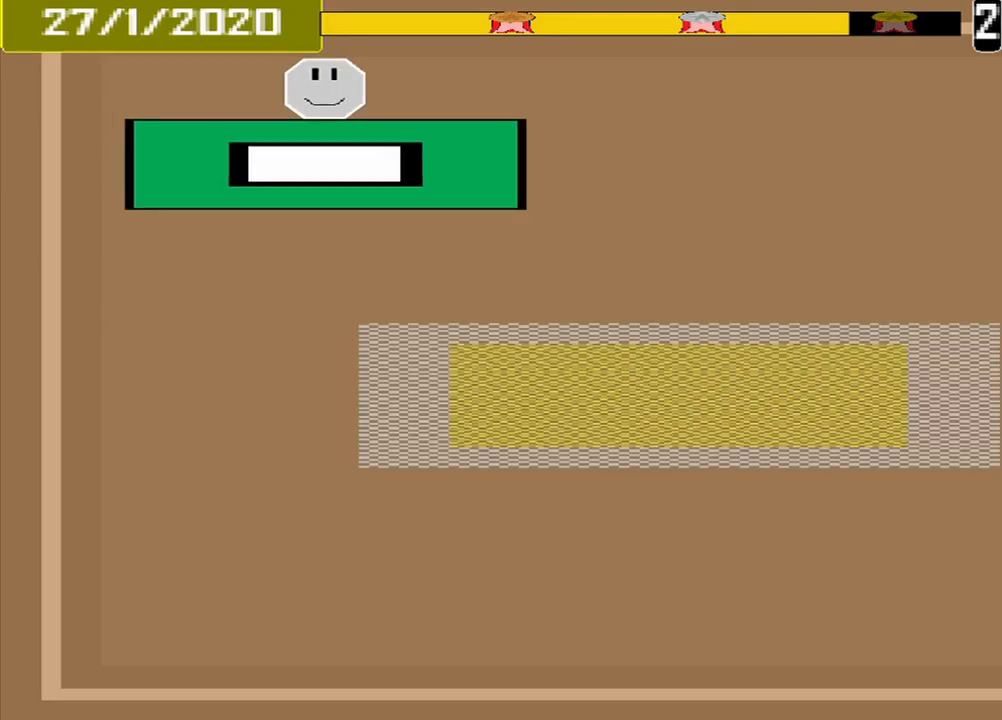
{"buttons": [], "events": []}
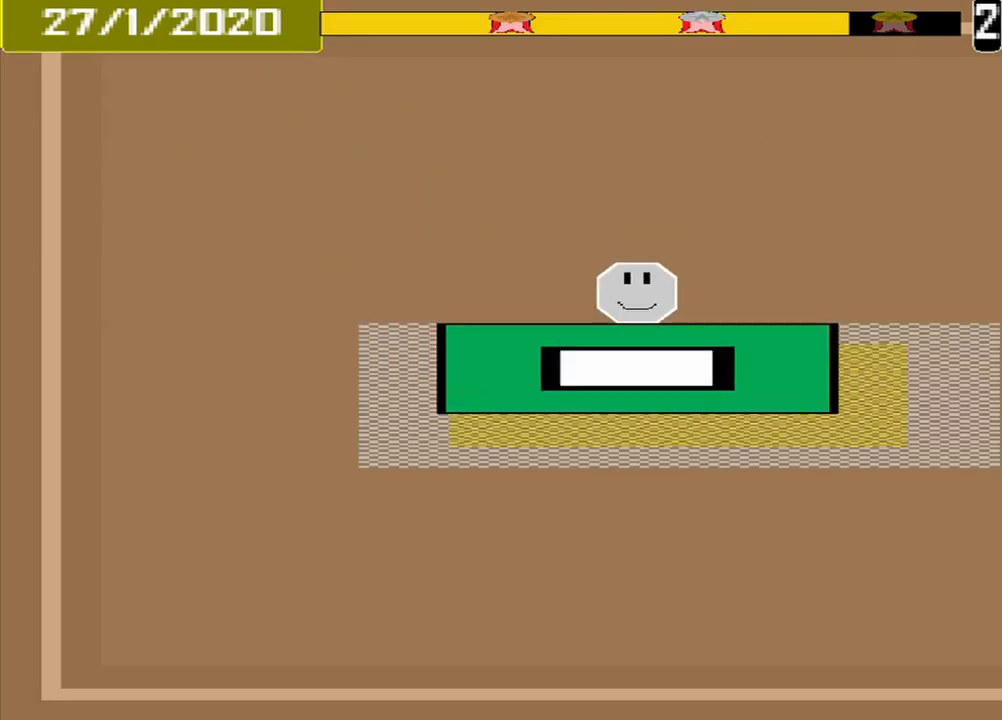
{"buttons": [], "events": [[125, "CROSS", "down"], [209, "CROSS", "up"]]}
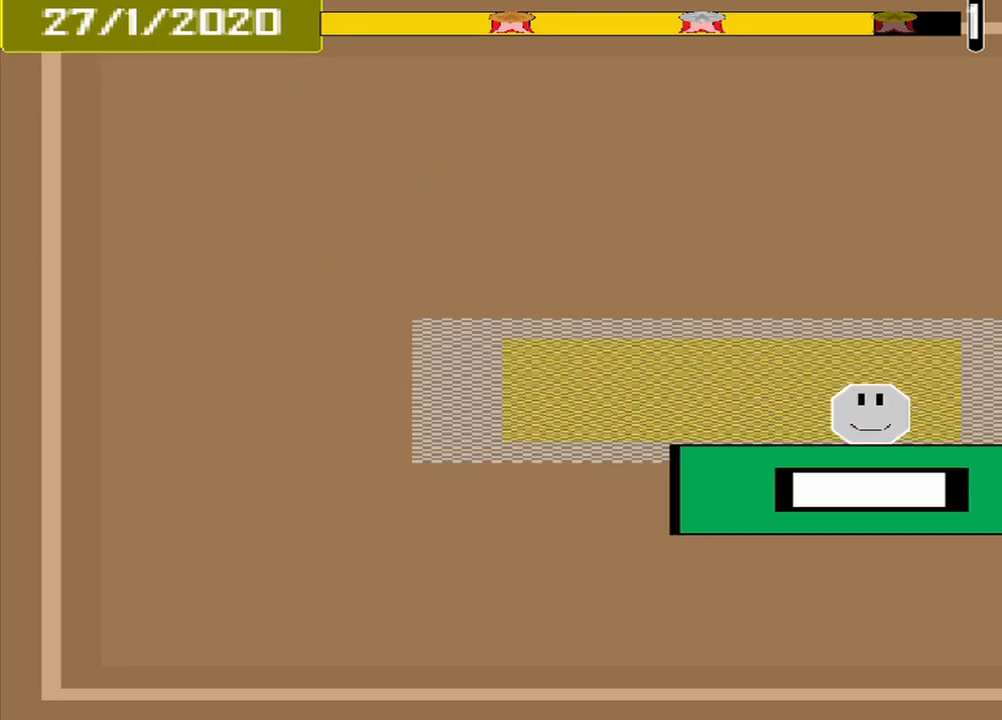
{"buttons": [], "events": [[209, "CROSS", "down"], [334, "CROSS", "up"]]}
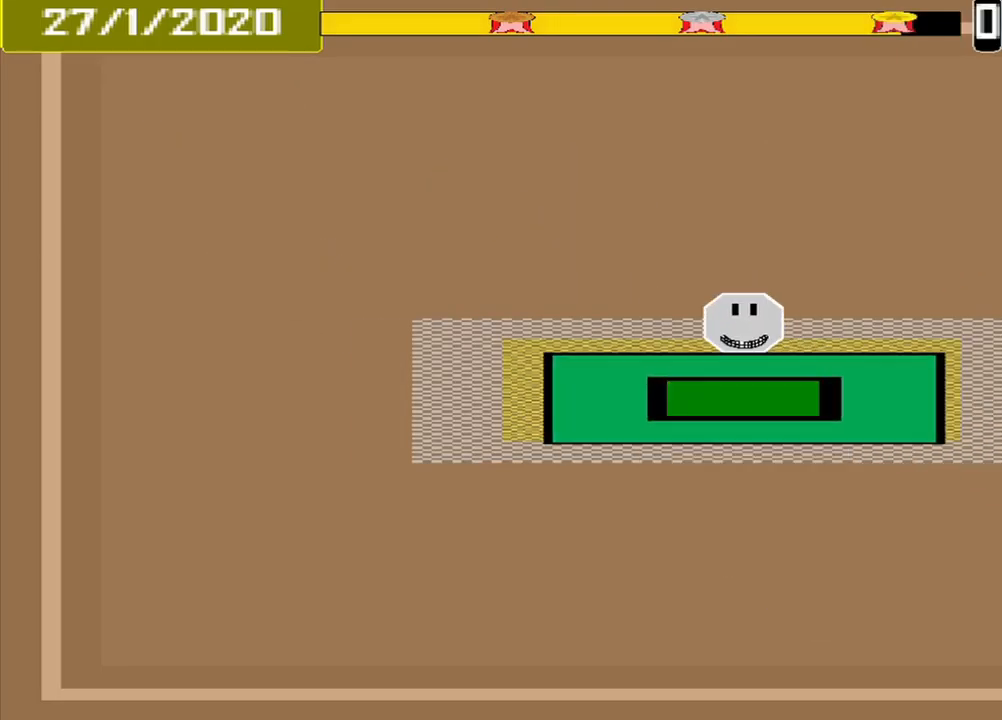
{"buttons": [], "events": []}
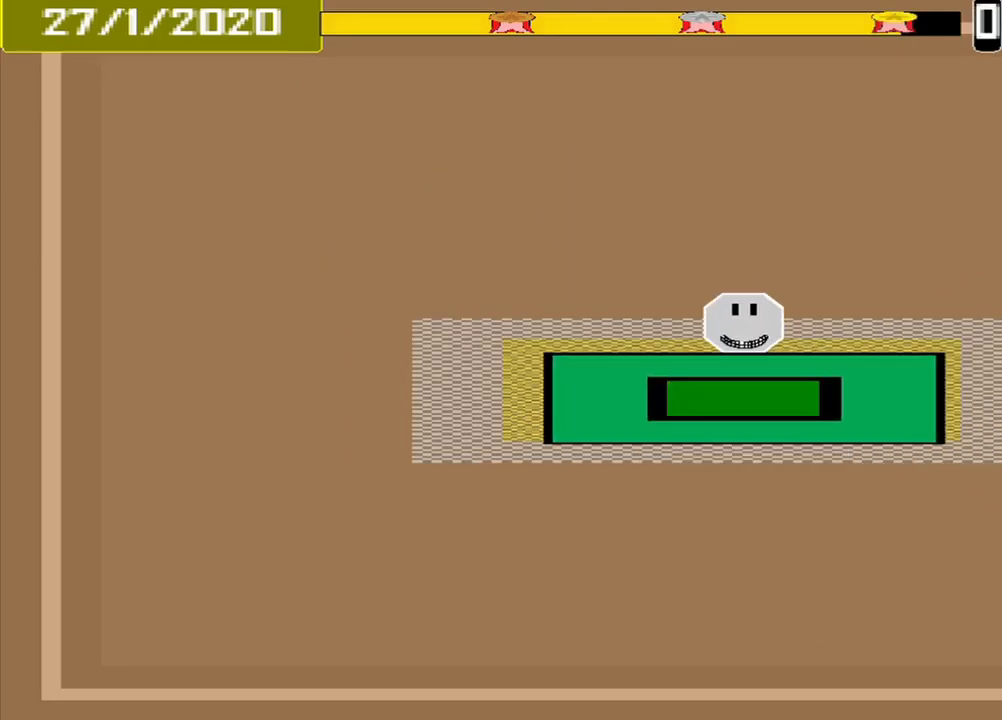
{"buttons": [], "events": []}